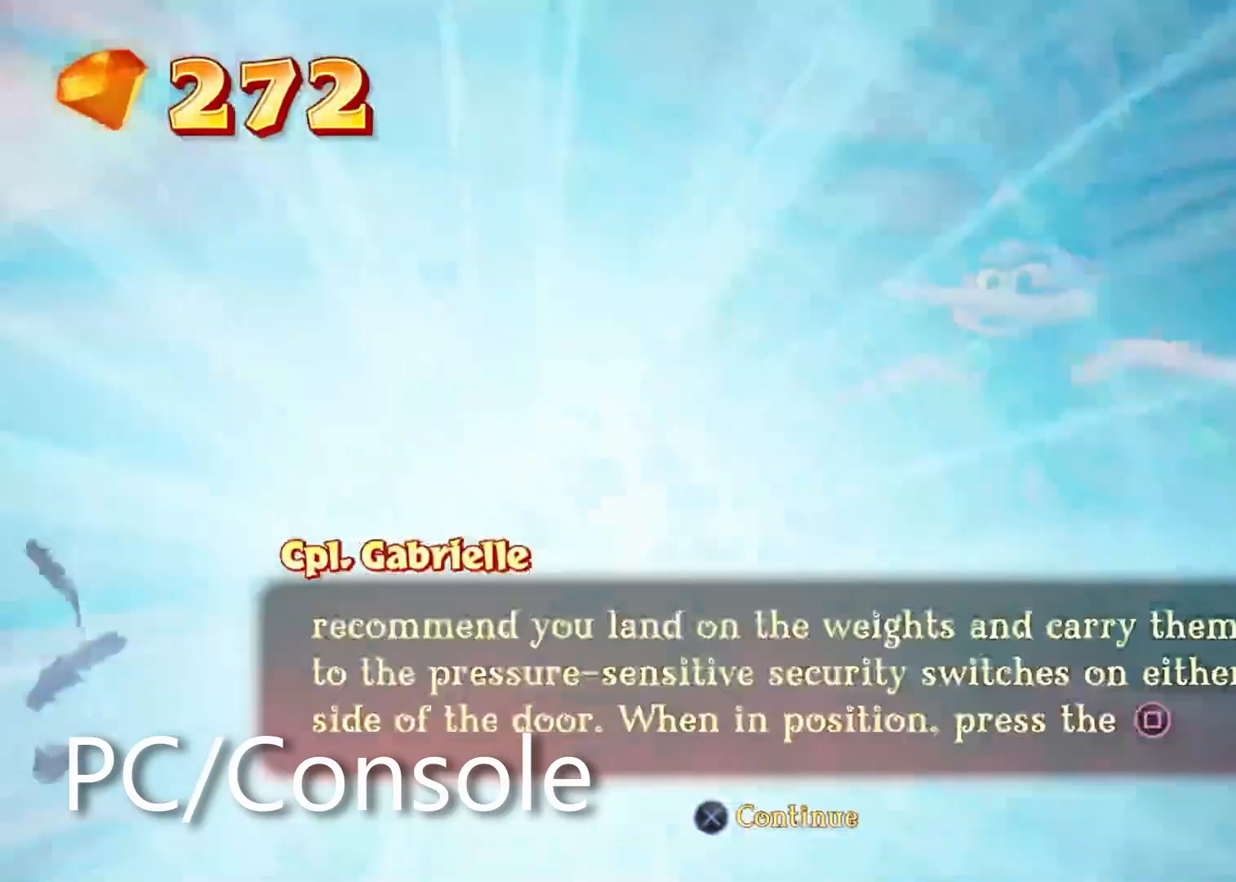
Gameplay with a controller (PlayStation layout); each line is a JSON object with the inputs held at the frame after it (dt_ms = milliseconds from this image to that frame). "events" lists button and stick changes between this image and that frame as [ms after this image, input, new state], when the widget could be followed in between. Not read: R3 START.
{"dt_ms": 500, "buttons": [], "left_stick": "up-right", "right_stick": "center", "events": [[33, "CROSS", "up"], [83, "CROSS", "down"], [167, "CROSS", "up"]]}
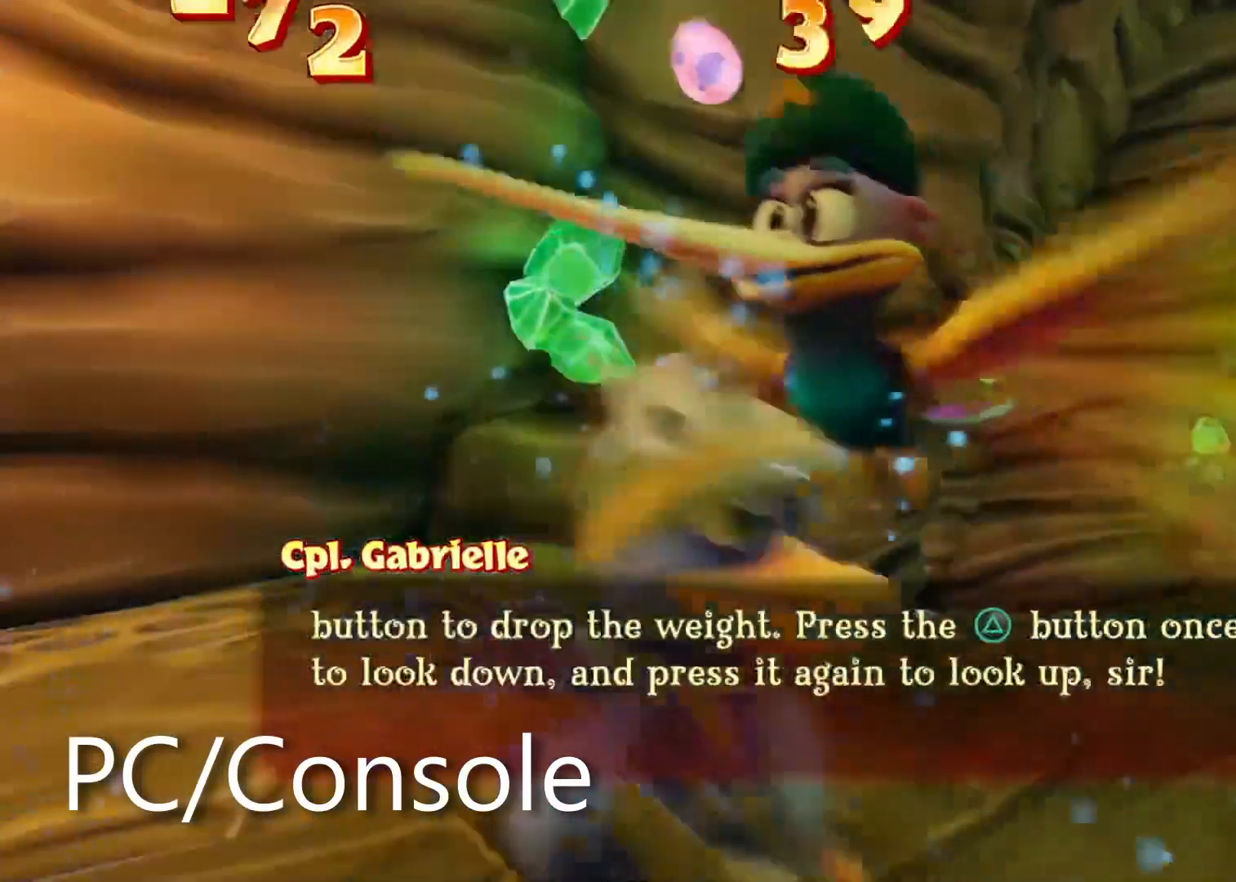
{"dt_ms": 500, "buttons": [], "left_stick": "up-right", "right_stick": "center", "events": [[117, "right_stick", "down-right"], [417, "right_stick", "center"]]}
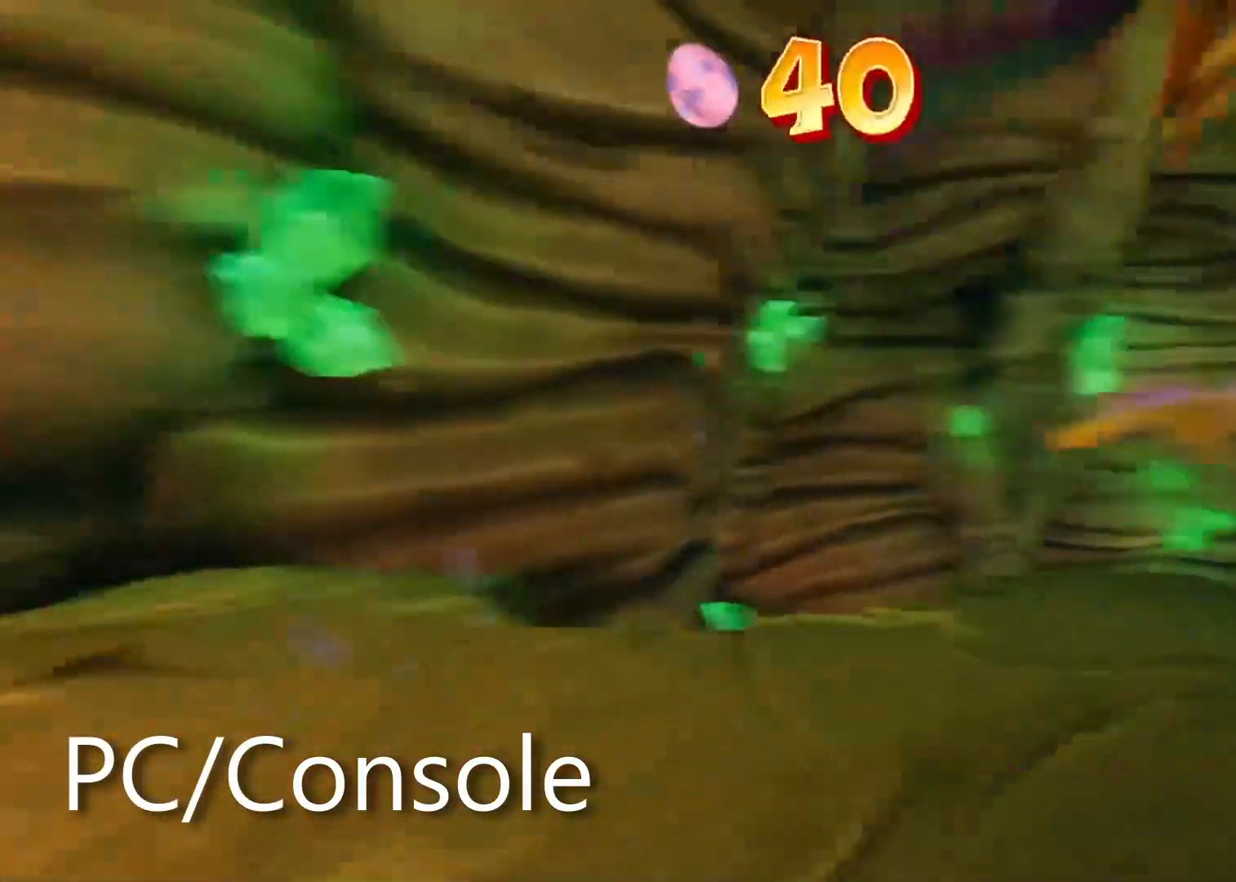
{"dt_ms": 500, "buttons": [], "left_stick": "up-right", "right_stick": "center", "events": [[267, "SELECT", "down"], [350, "SELECT", "up"]]}
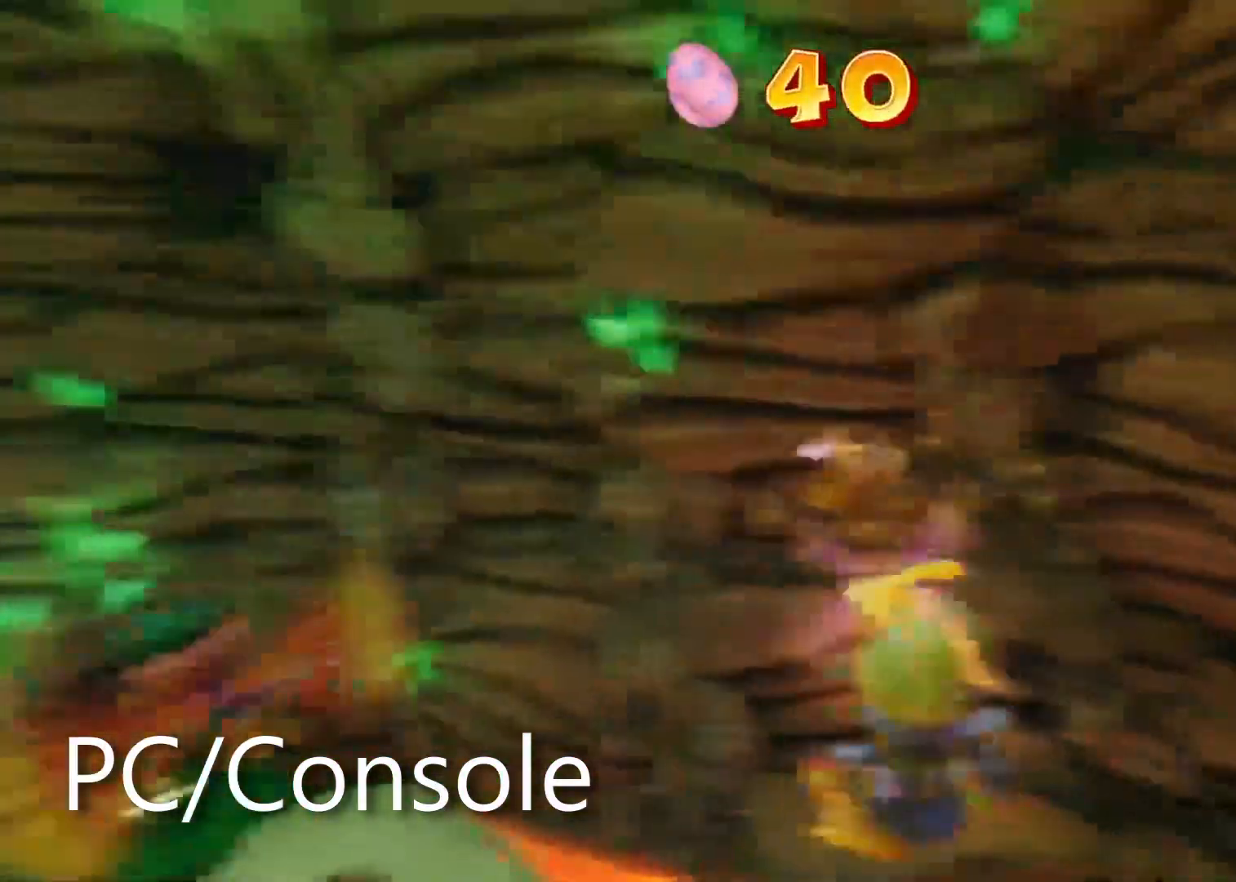
{"dt_ms": 500, "buttons": ["CROSS"], "left_stick": "up", "right_stick": "center", "events": [[50, "right_stick", "left"], [117, "right_stick", "center"], [383, "left_stick", "up"], [433, "CROSS", "down"]]}
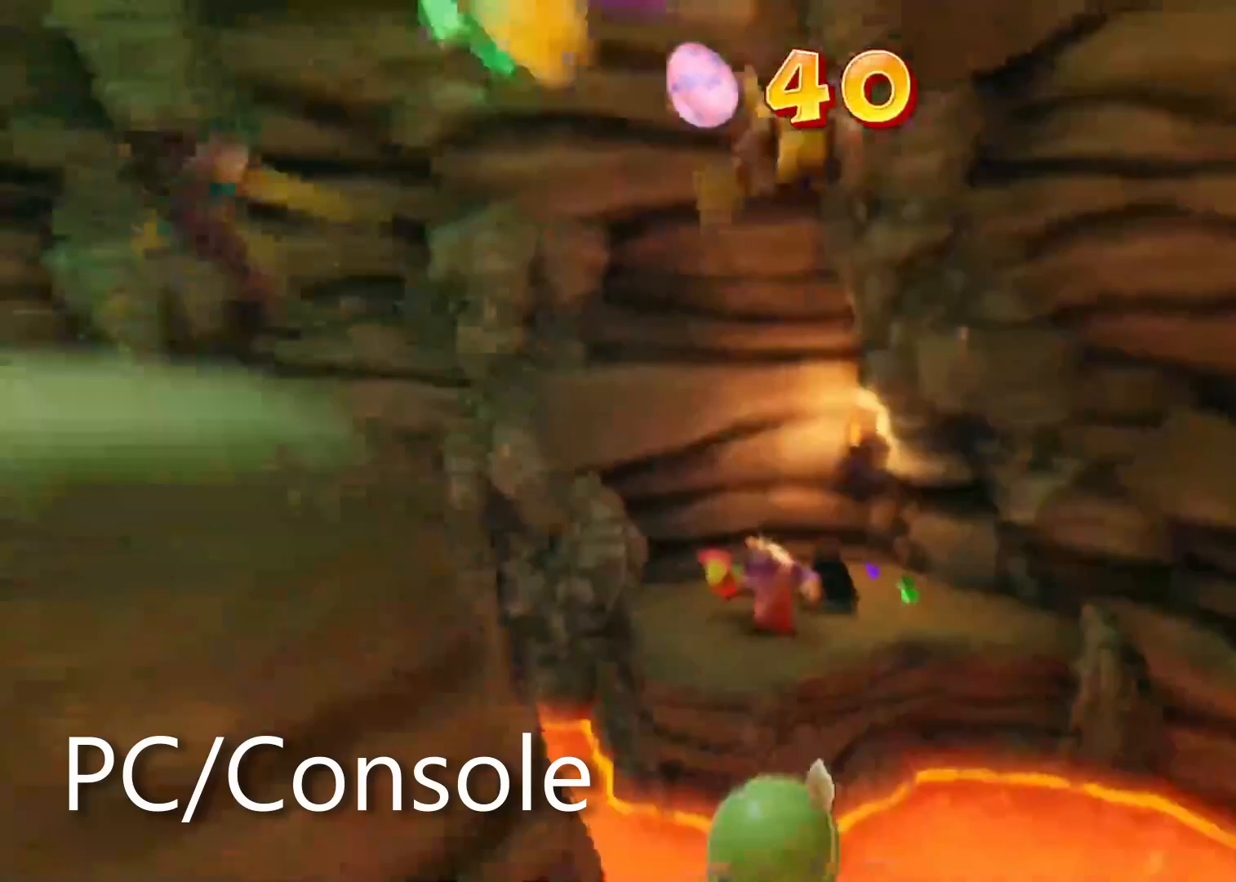
{"dt_ms": 500, "buttons": [], "left_stick": "up", "right_stick": "center", "events": [[83, "CROSS", "up"], [117, "CIRCLE", "down"], [217, "CIRCLE", "up"]]}
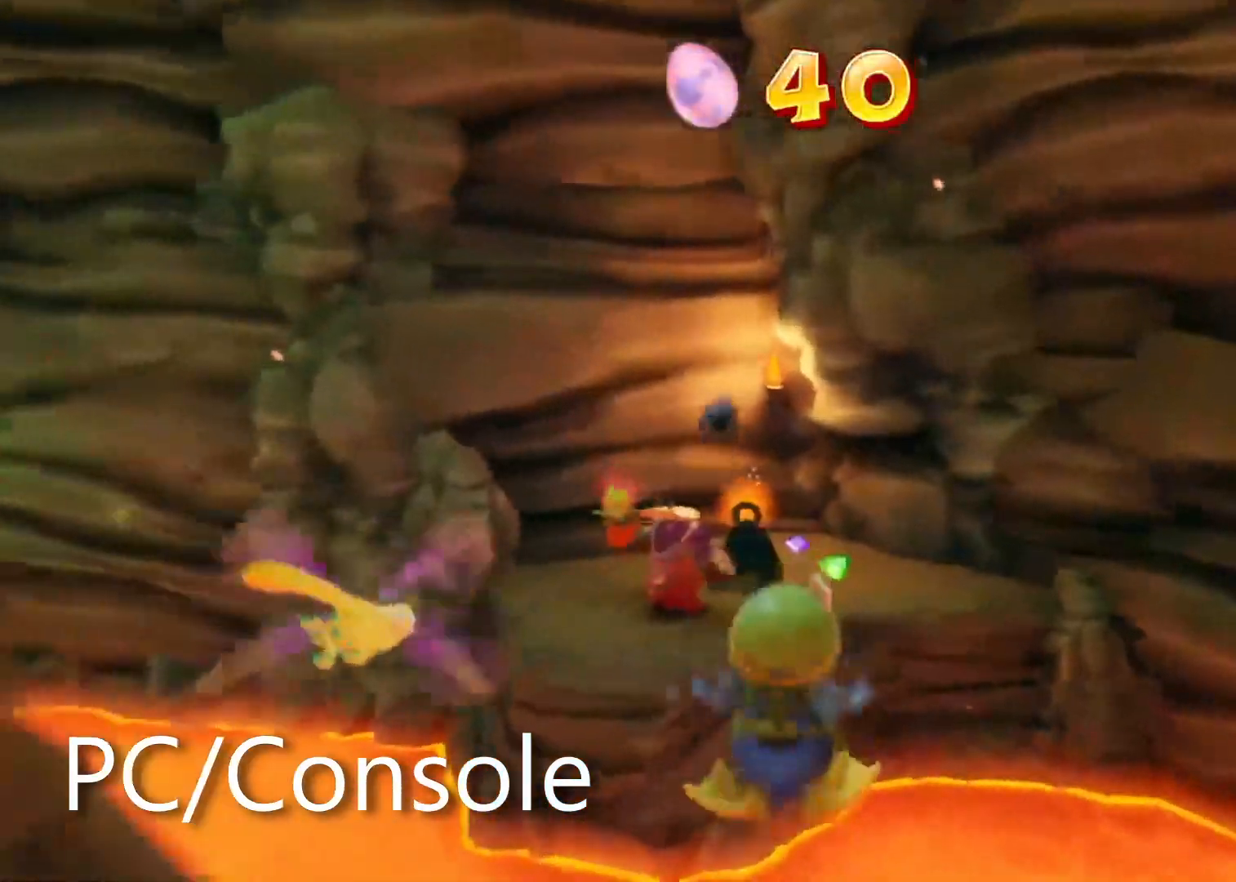
{"dt_ms": 500, "buttons": ["CROSS"], "left_stick": "up", "right_stick": "center", "events": [[367, "CROSS", "down"]]}
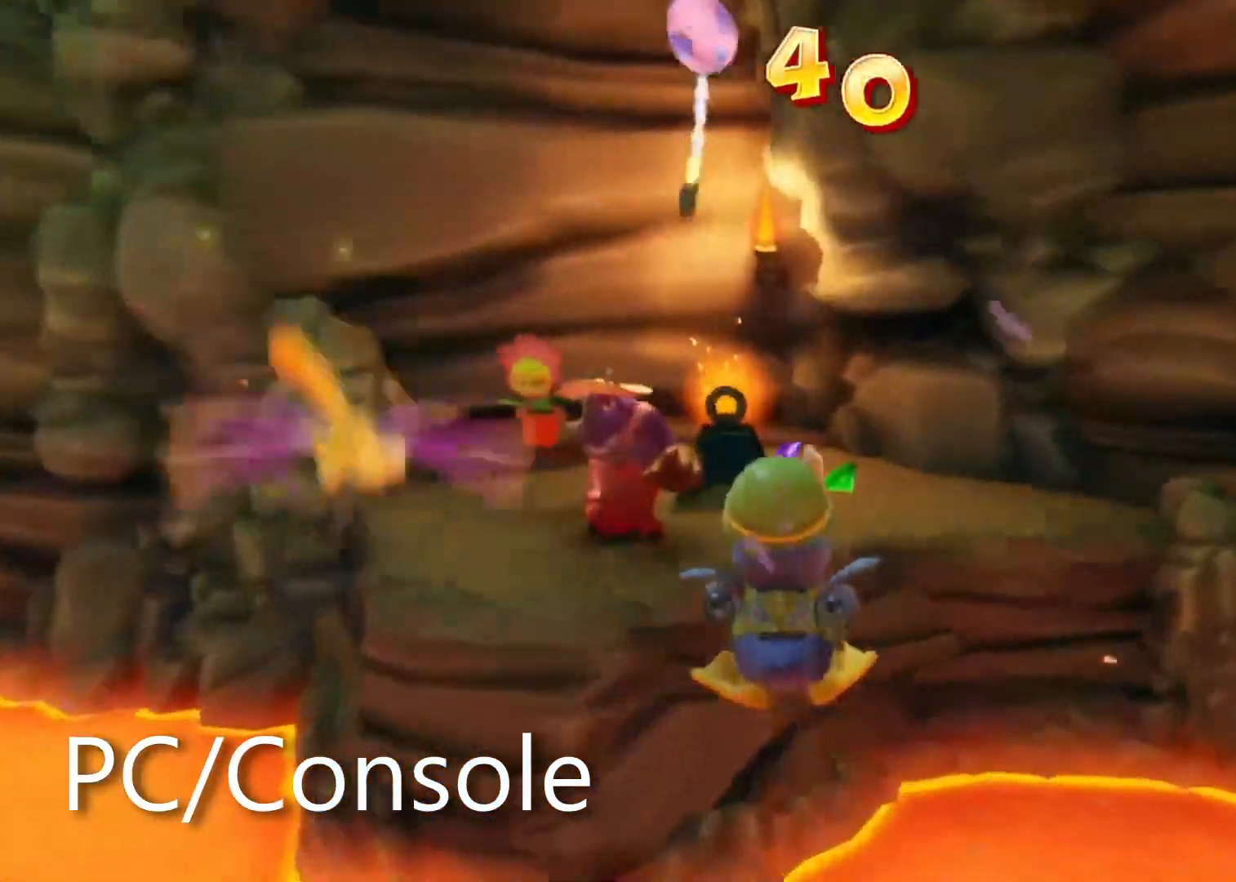
{"dt_ms": 500, "buttons": [], "left_stick": "up-left", "right_stick": "center", "events": [[50, "CROSS", "up"], [100, "CROSS", "down"], [217, "CROSS", "up"], [300, "CROSS", "down"], [367, "CROSS", "up"], [450, "left_stick", "up-left"]]}
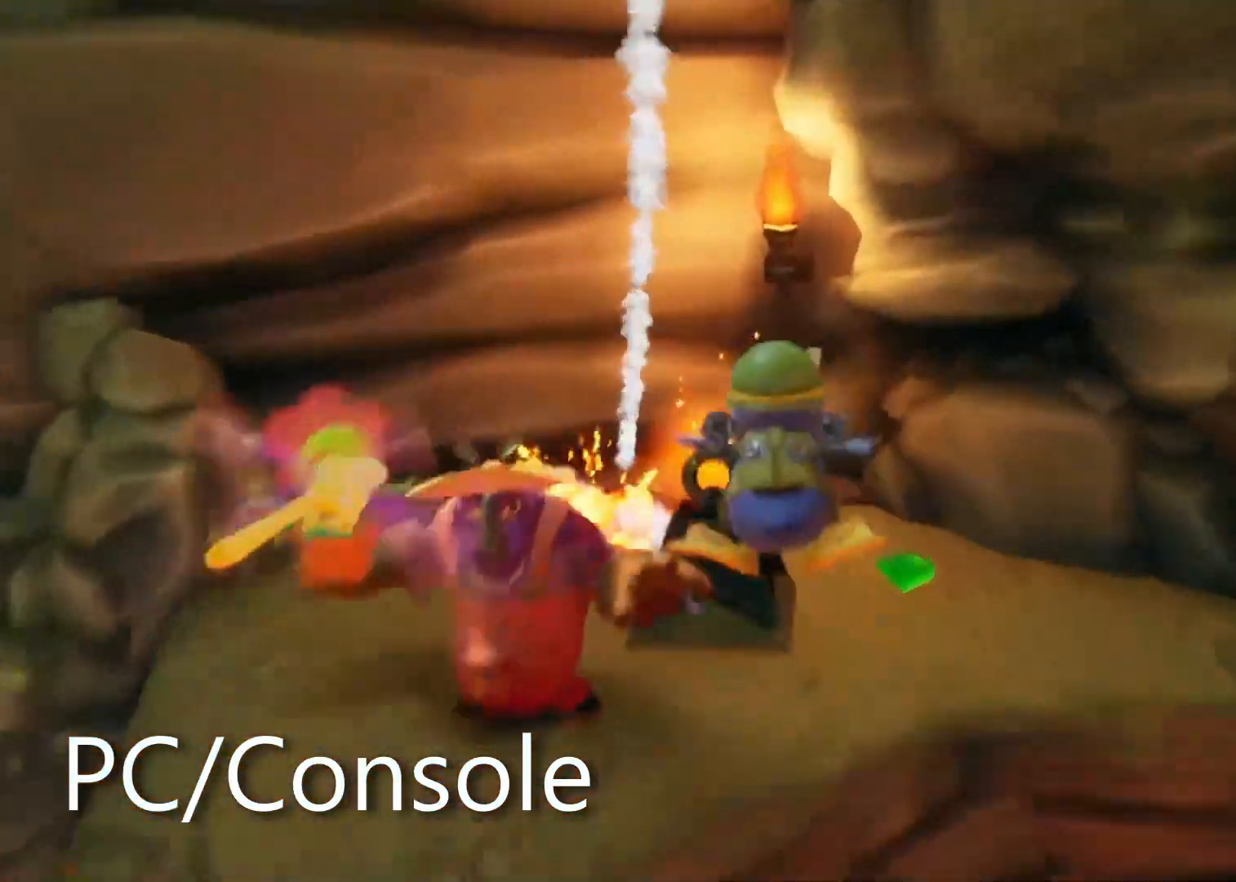
{"dt_ms": 500, "buttons": ["CROSS"], "left_stick": "up-left", "right_stick": "center", "events": [[383, "CROSS", "down"]]}
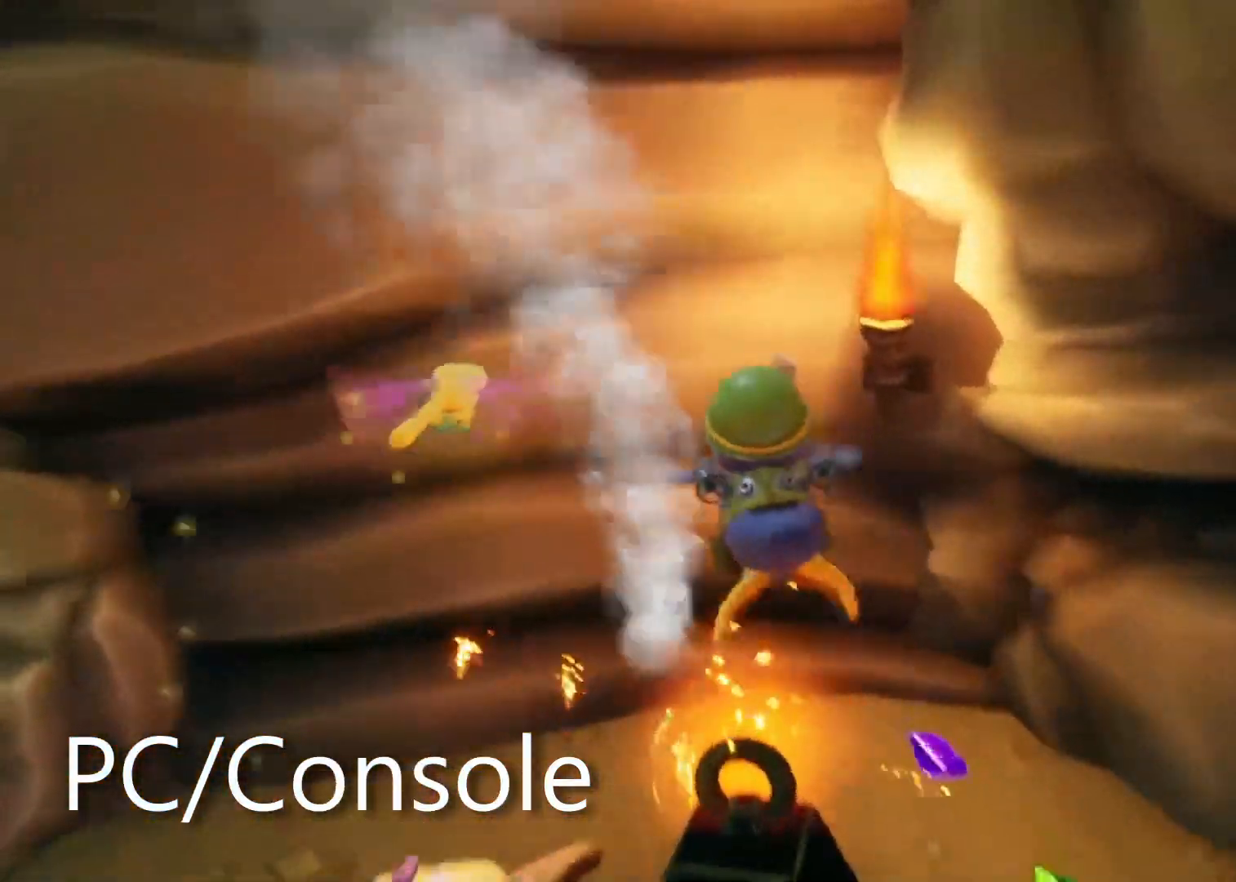
{"dt_ms": 500, "buttons": ["R2"], "left_stick": "up-left", "right_stick": "center", "events": [[17, "CROSS", "up"], [67, "CROSS", "down"], [200, "CROSS", "up"], [317, "CROSS", "down"], [367, "CROSS", "up"], [383, "R2", "down"]]}
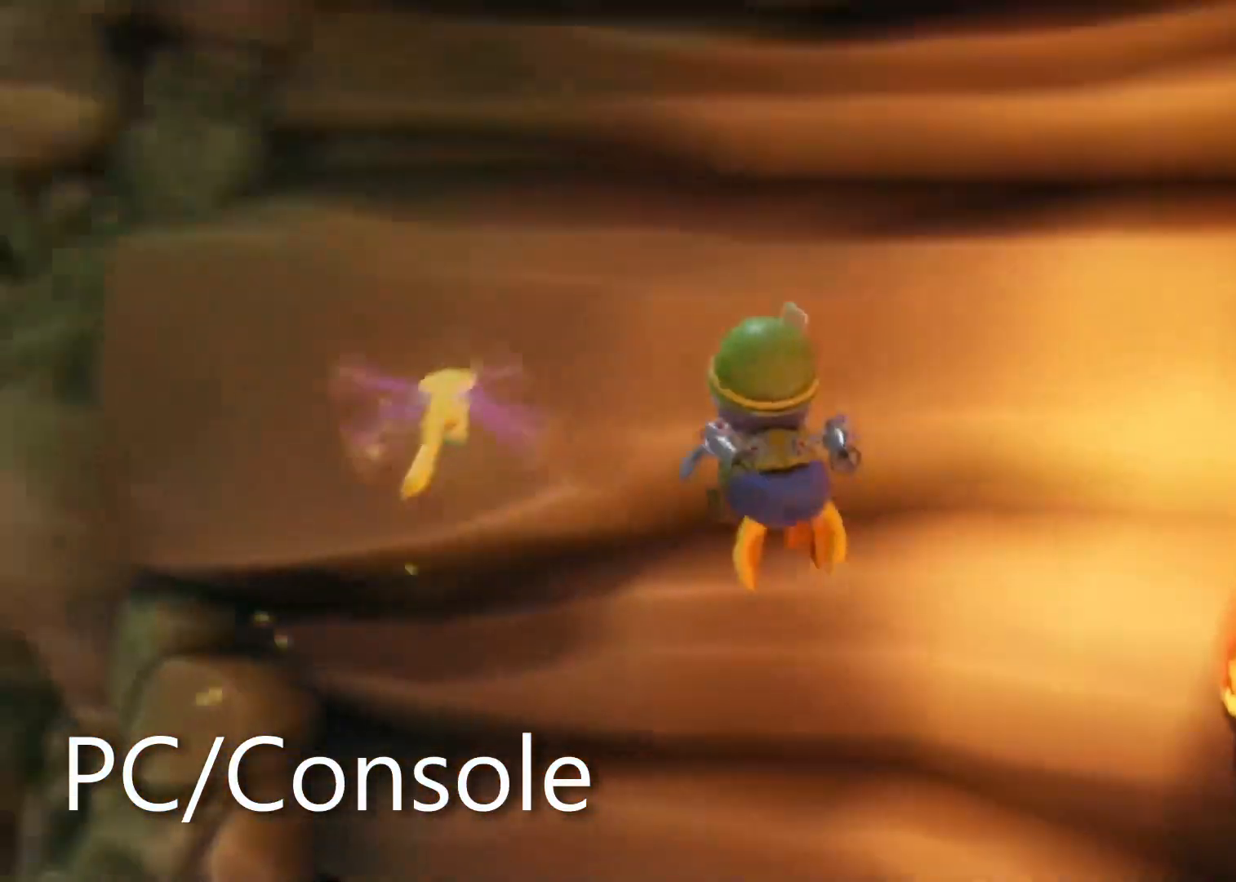
{"dt_ms": 500, "buttons": [], "left_stick": "down", "right_stick": "center", "events": [[17, "R2", "up"], [100, "R2", "down"], [200, "DPAD_DOWN", "down"], [250, "left_stick", "center"], [283, "DPAD_DOWN", "up"], [367, "left_stick", "down"], [450, "R2", "up"]]}
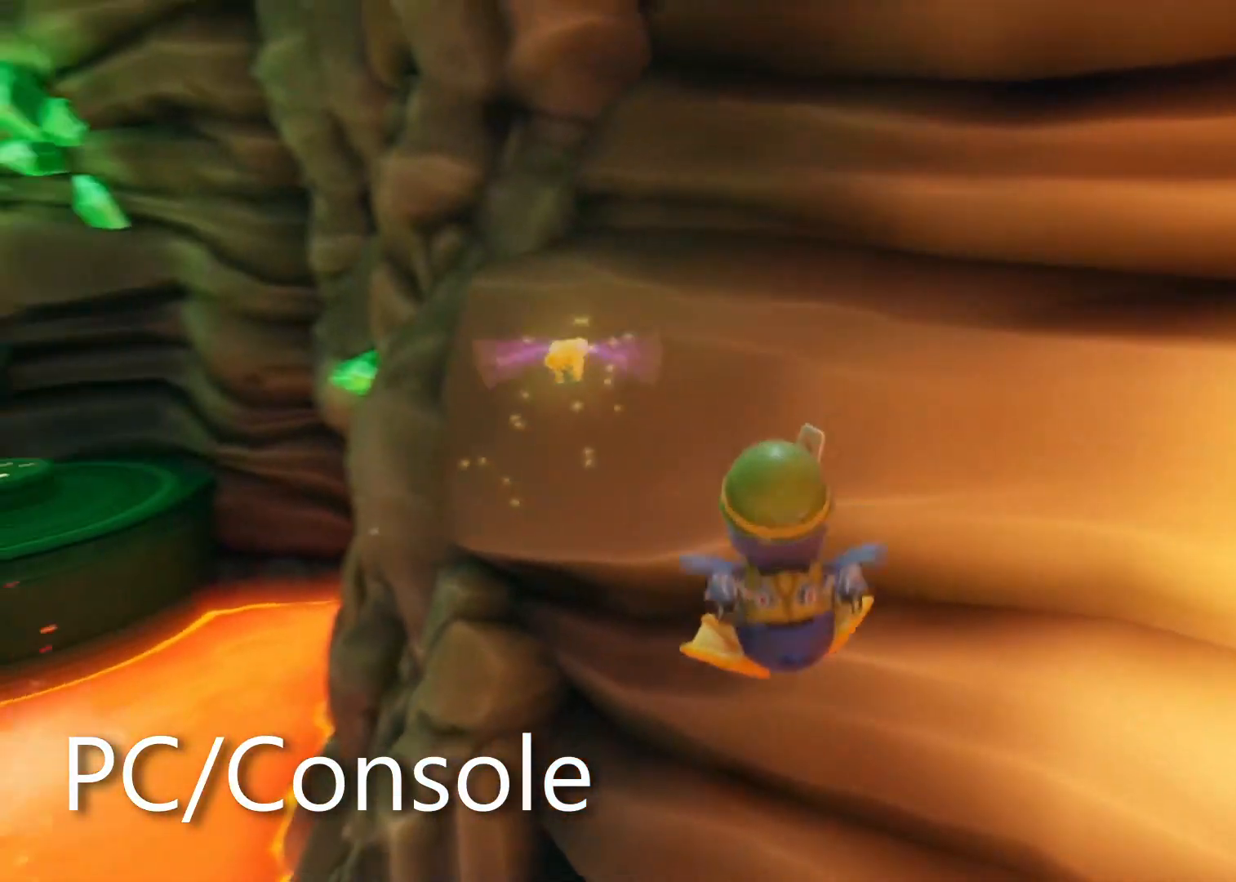
{"dt_ms": 500, "buttons": [], "left_stick": "down-left", "right_stick": "center", "events": [[83, "CROSS", "down"], [83, "left_stick", "down-left"], [117, "CROSS", "up"]]}
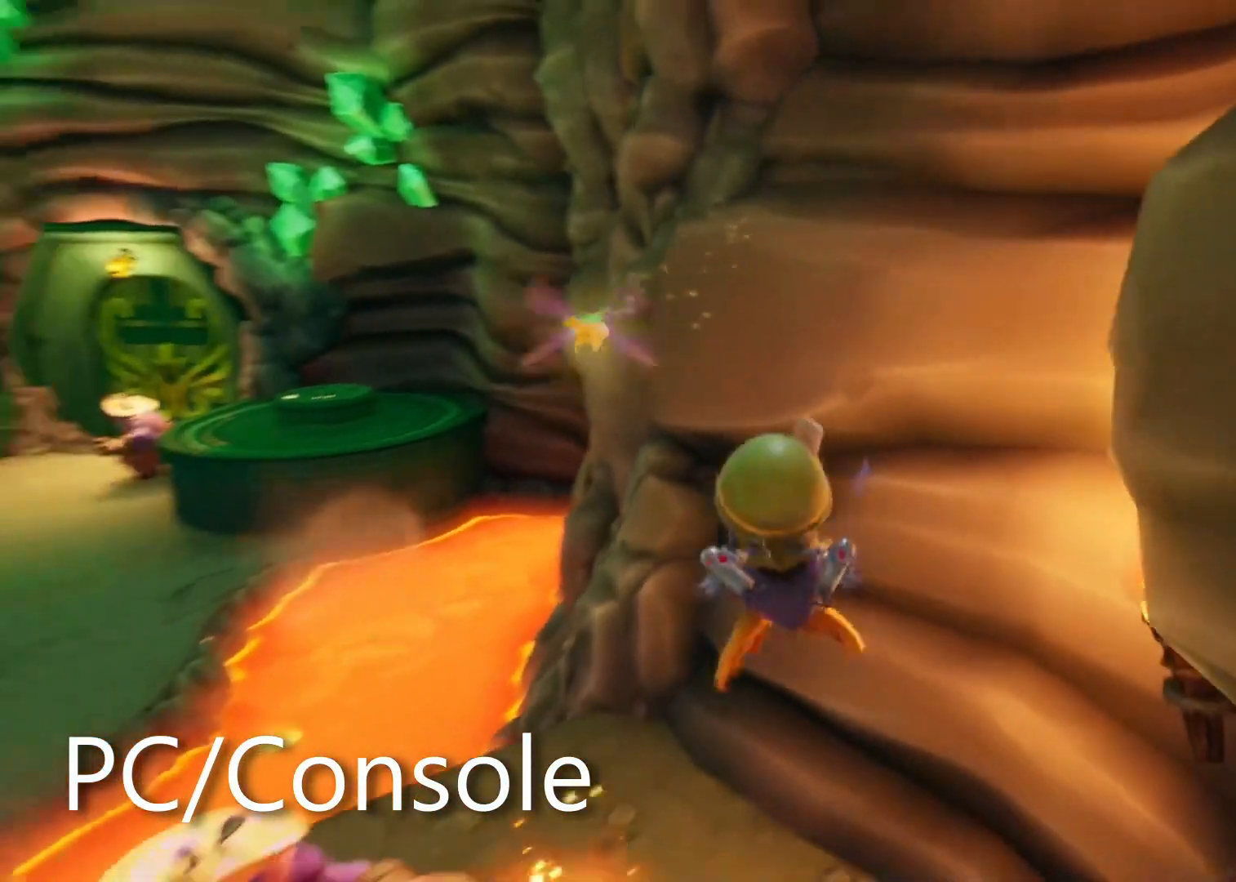
{"dt_ms": 500, "buttons": [], "left_stick": "up-right", "right_stick": "center", "events": [[150, "left_stick", "down-right"], [217, "left_stick", "center"], [350, "left_stick", "right"], [417, "left_stick", "up-right"], [433, "R2", "down"], [483, "R2", "up"]]}
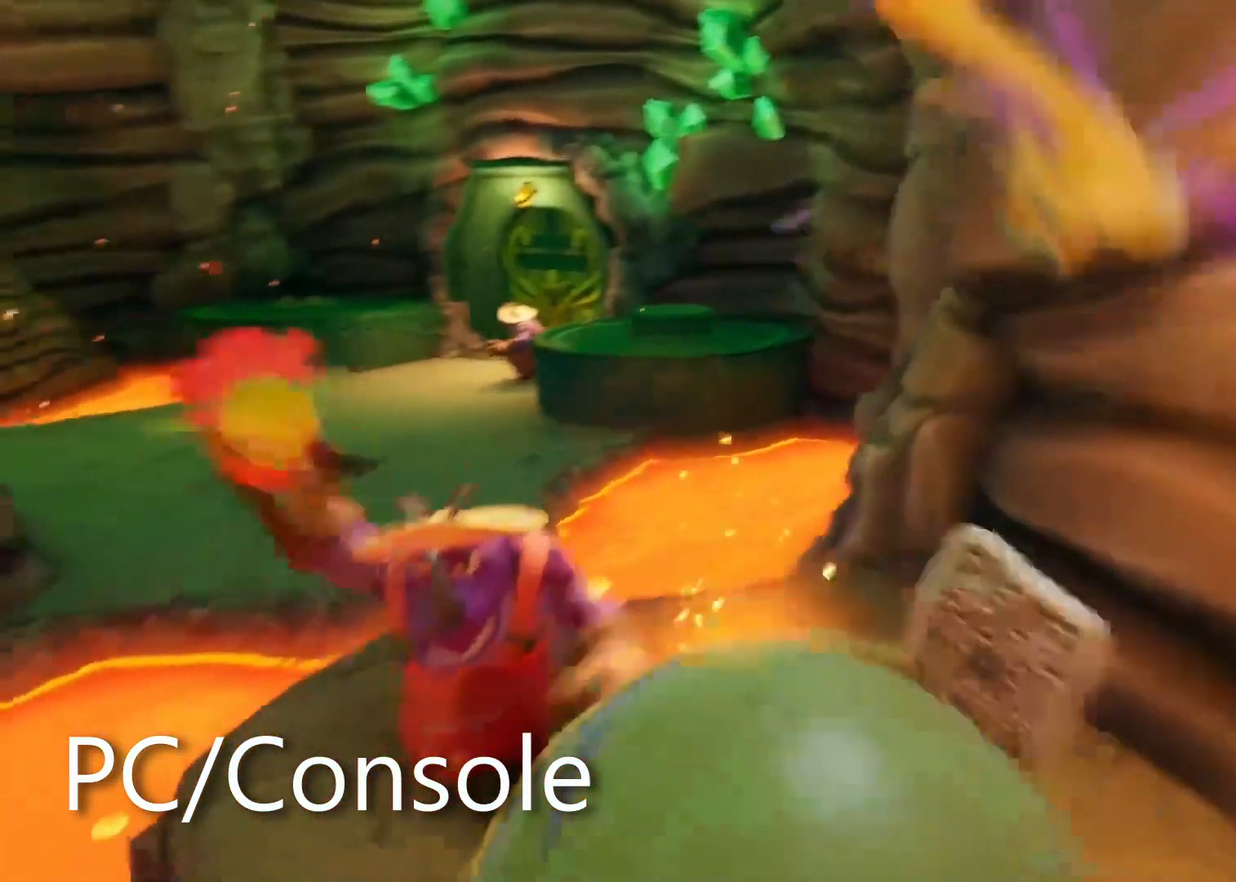
{"dt_ms": 500, "buttons": ["R2"], "left_stick": "center", "right_stick": "left", "events": [[333, "left_stick", "up"], [417, "right_stick", "left"], [450, "R2", "down"], [483, "left_stick", "center"]]}
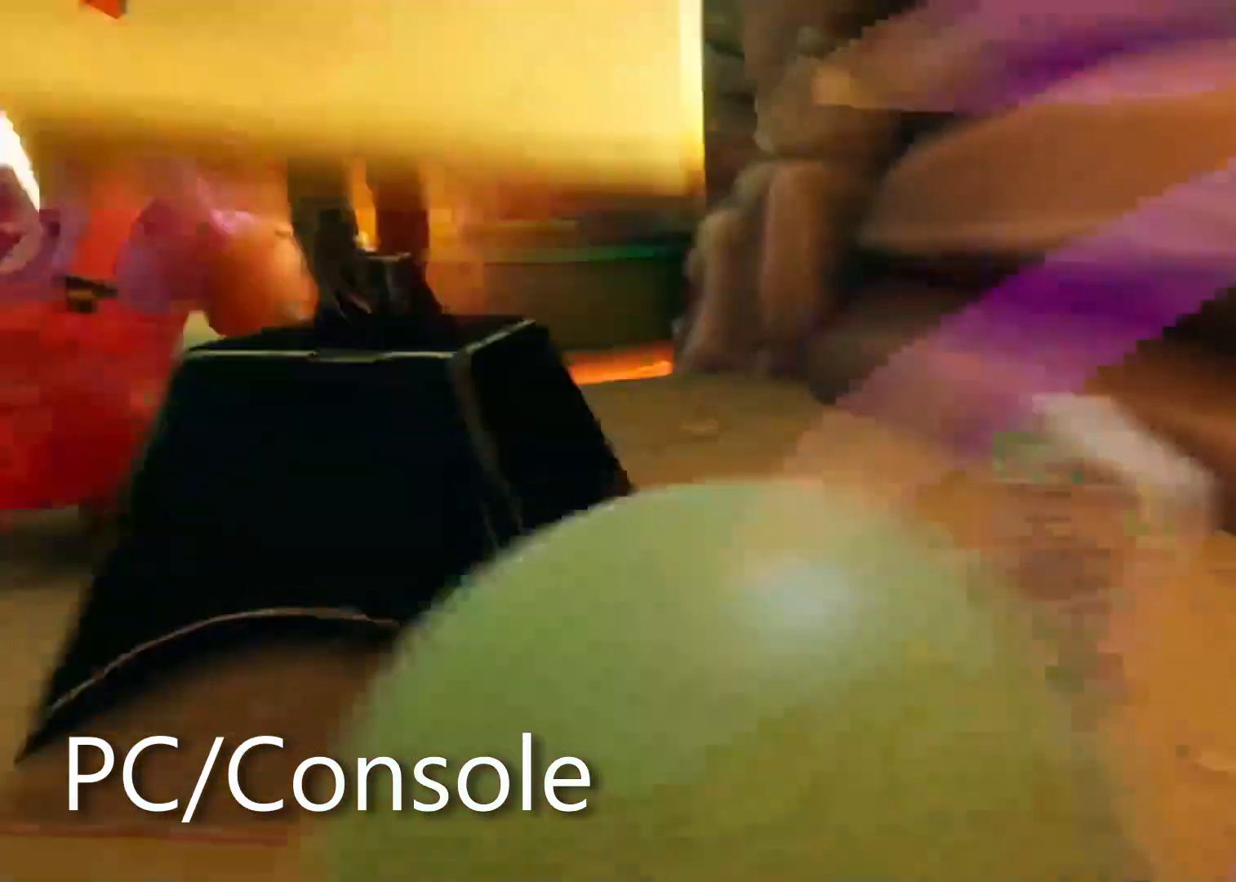
{"dt_ms": 500, "buttons": [], "left_stick": "center", "right_stick": "center", "events": [[17, "R2", "up"], [67, "right_stick", "center"], [83, "R2", "down"], [183, "R2", "up"], [183, "right_stick", "left"], [217, "left_stick", "left"], [267, "right_stick", "center"], [317, "left_stick", "center"]]}
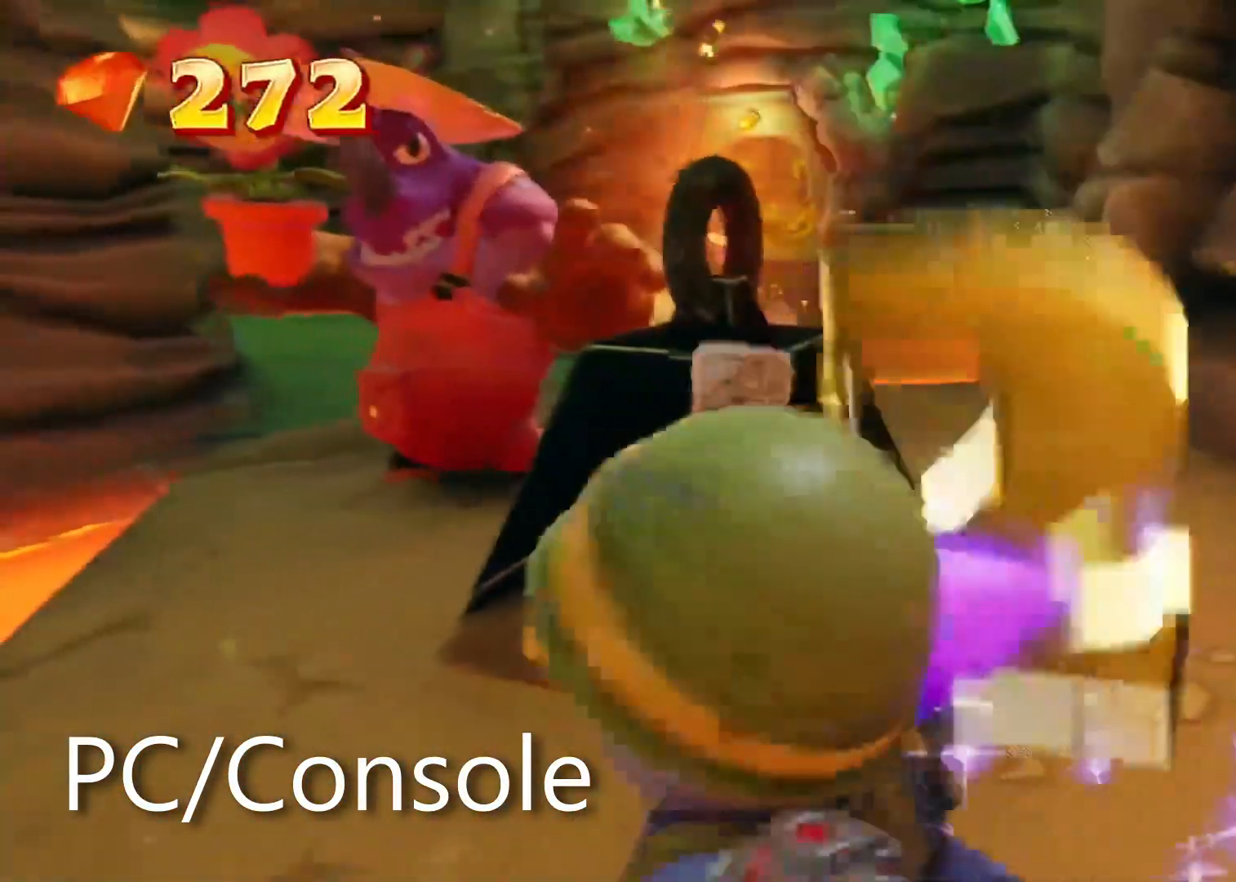
{"dt_ms": 500, "buttons": [], "left_stick": "down-right", "right_stick": "right", "events": [[50, "CROSS", "down"], [50, "left_stick", "up"], [233, "R2", "down"], [267, "CROSS", "up"], [283, "R2", "up"], [317, "CIRCLE", "down"], [367, "CIRCLE", "up"], [417, "left_stick", "down-right"], [417, "right_stick", "right"]]}
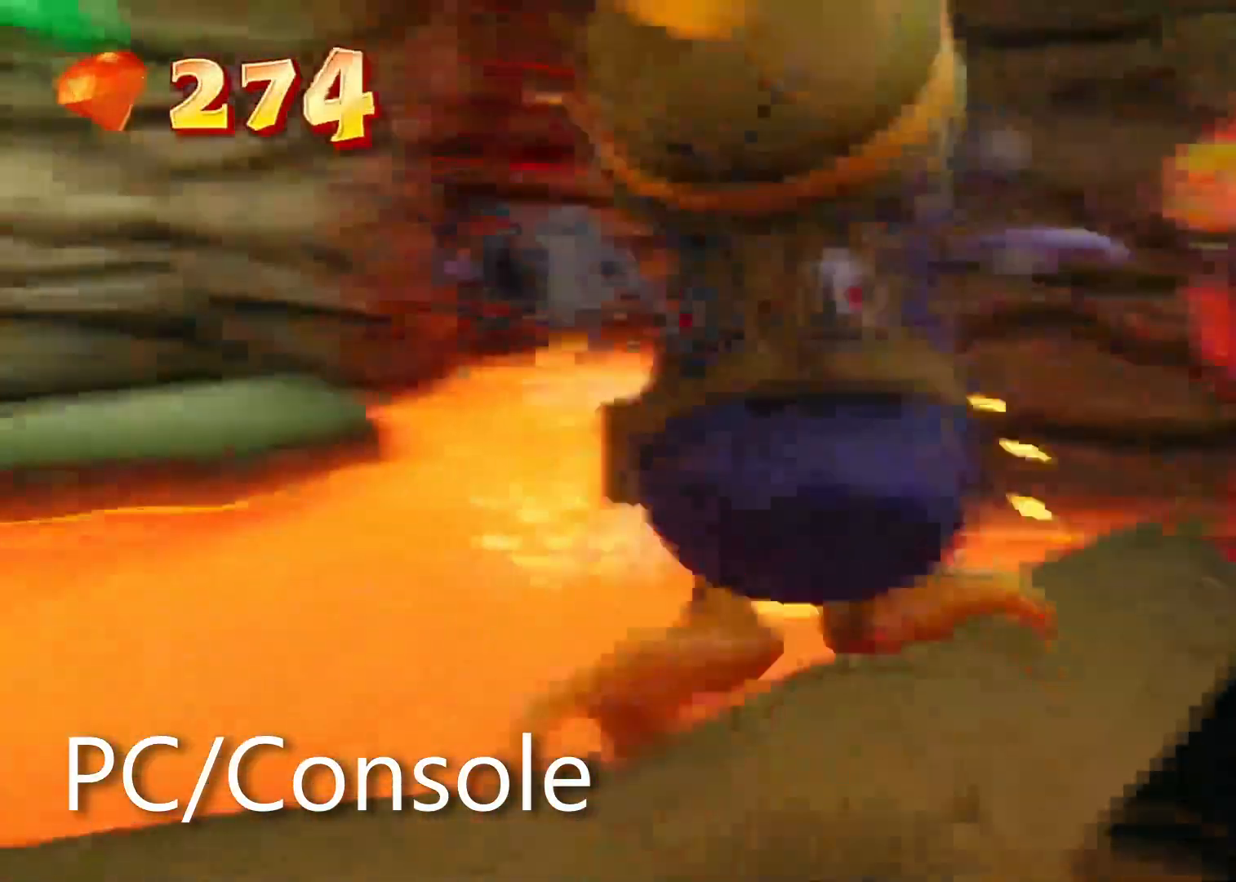
{"dt_ms": 500, "buttons": ["CIRCLE", "R2"], "left_stick": "center", "right_stick": "center", "events": [[50, "right_stick", "center"], [150, "left_stick", "right"], [333, "left_stick", "up"], [400, "left_stick", "center"], [450, "CIRCLE", "down"], [483, "R2", "down"]]}
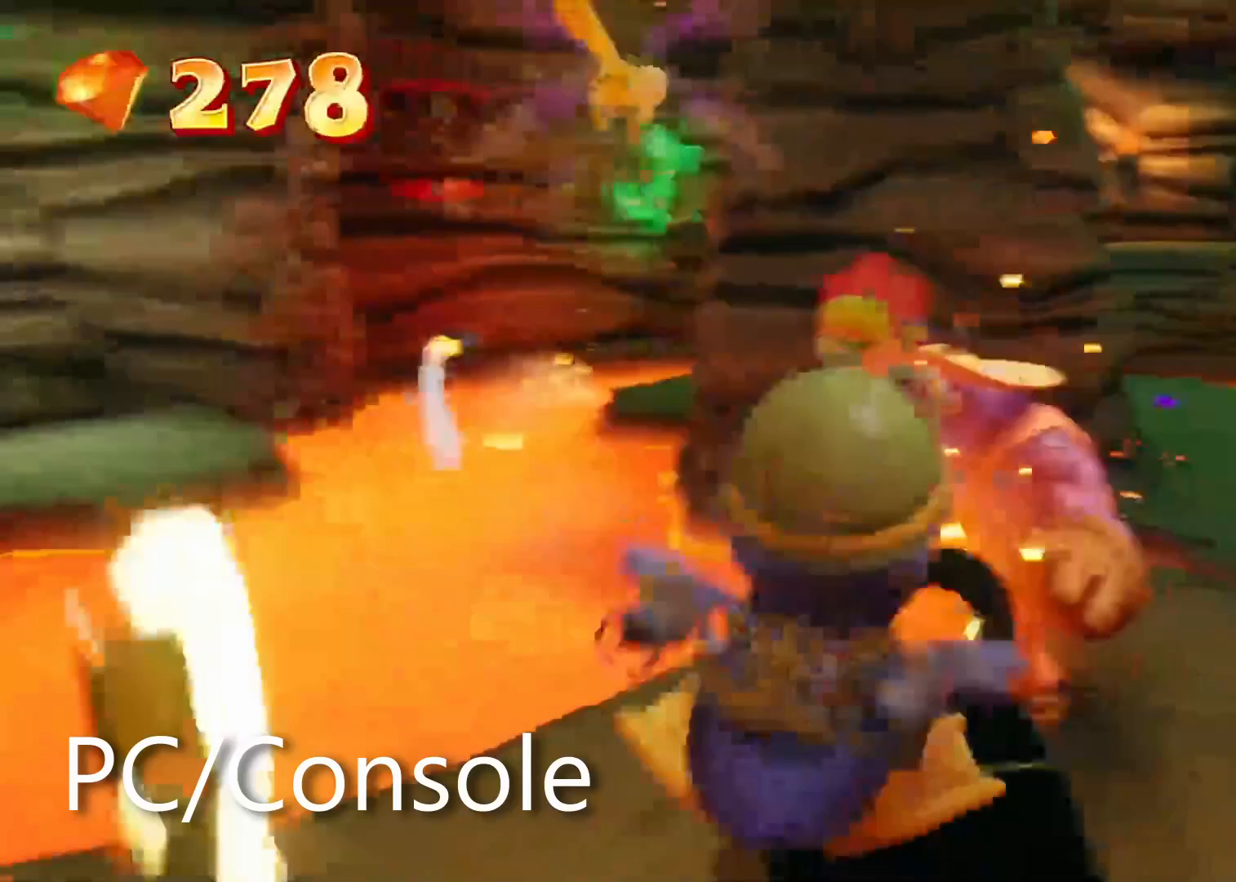
{"dt_ms": 500, "buttons": [], "left_stick": "center", "right_stick": "center", "events": [[50, "CIRCLE", "up"], [100, "CIRCLE", "down"], [217, "CIRCLE", "up"], [483, "R2", "up"]]}
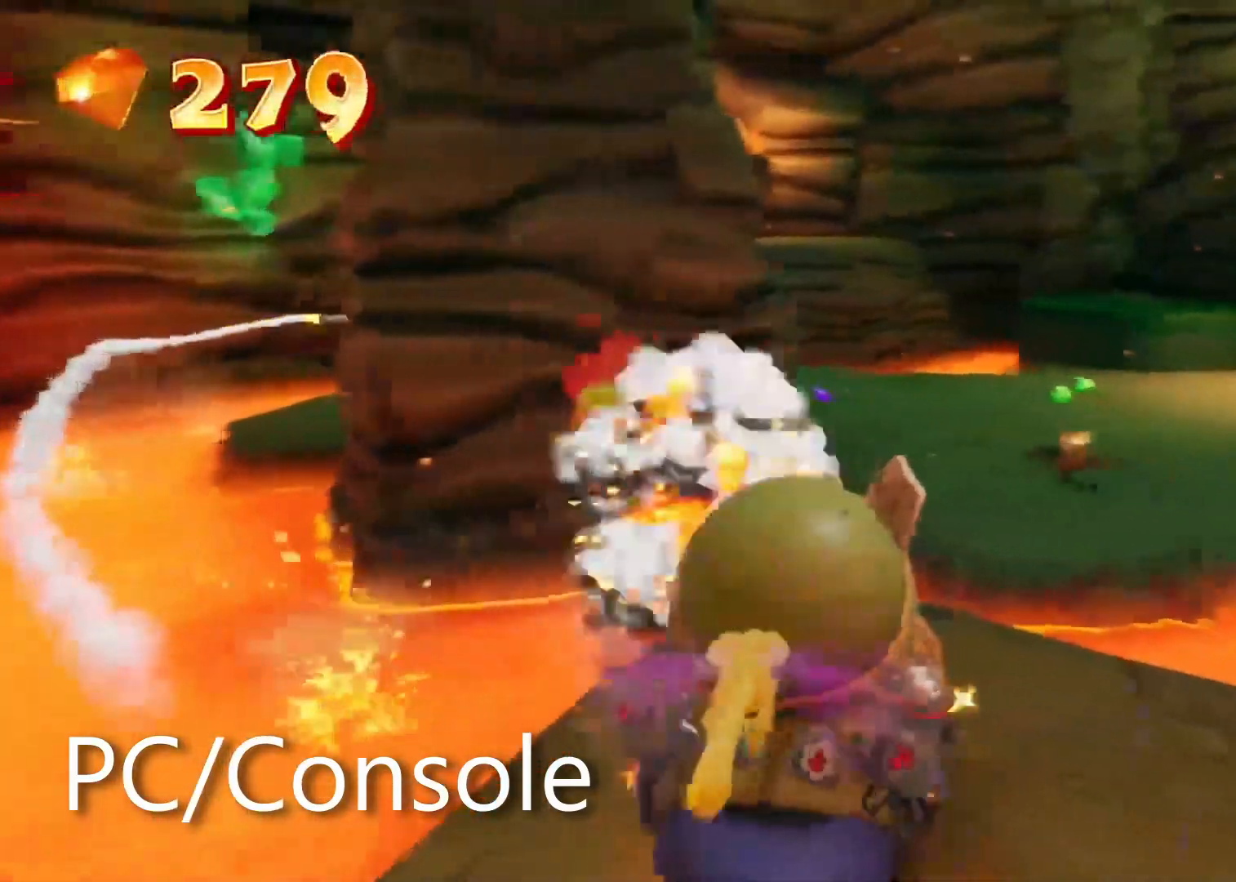
{"dt_ms": 500, "buttons": [], "left_stick": "up-left", "right_stick": "down-right", "events": [[17, "R2", "down"], [217, "R2", "up"], [233, "left_stick", "up-right"], [333, "left_stick", "center"], [417, "right_stick", "down-right"], [500, "left_stick", "up-left"]]}
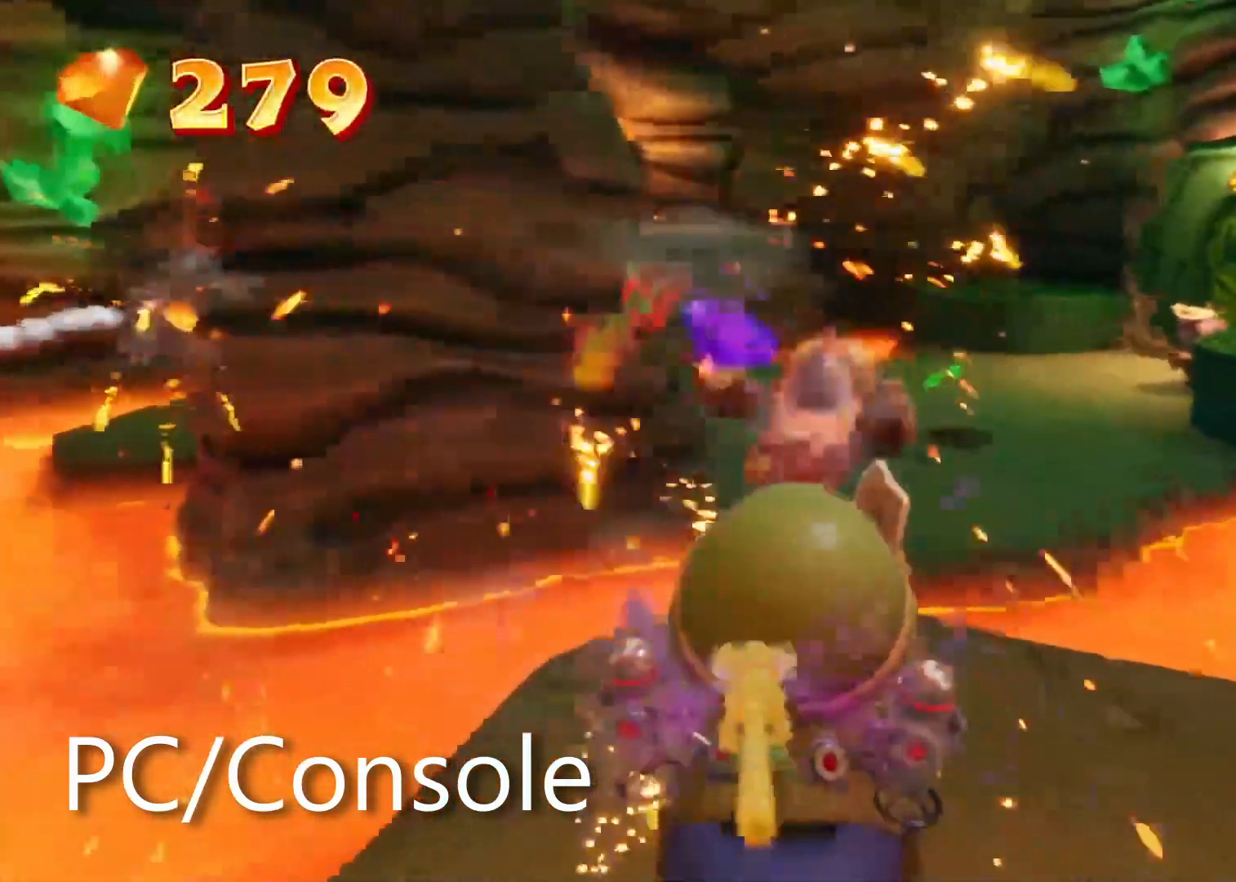
{"dt_ms": 500, "buttons": [], "left_stick": "center", "right_stick": "down-right", "events": [[250, "right_stick", "center"], [283, "left_stick", "center"], [500, "right_stick", "down-right"]]}
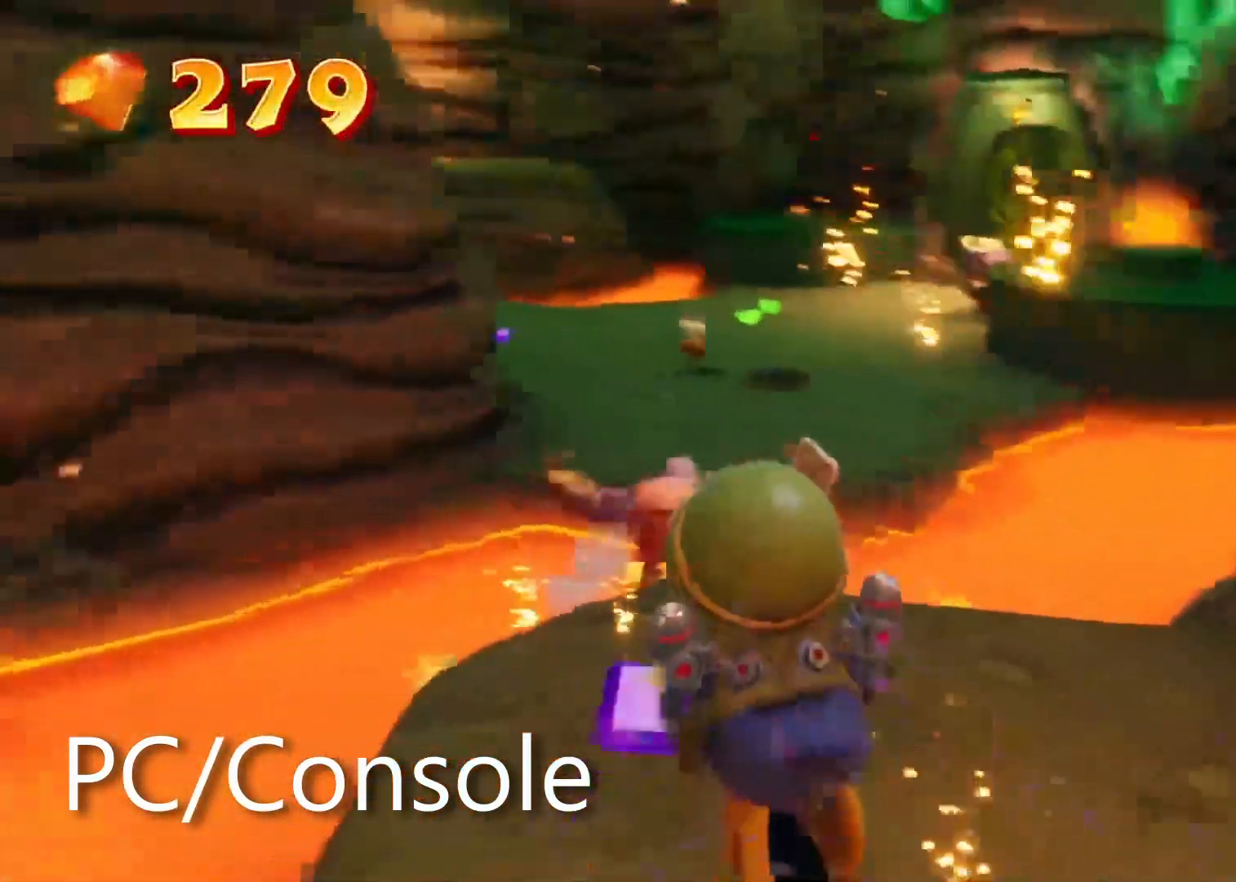
{"dt_ms": 500, "buttons": [], "left_stick": "right", "right_stick": "down-right", "events": [[183, "left_stick", "right"]]}
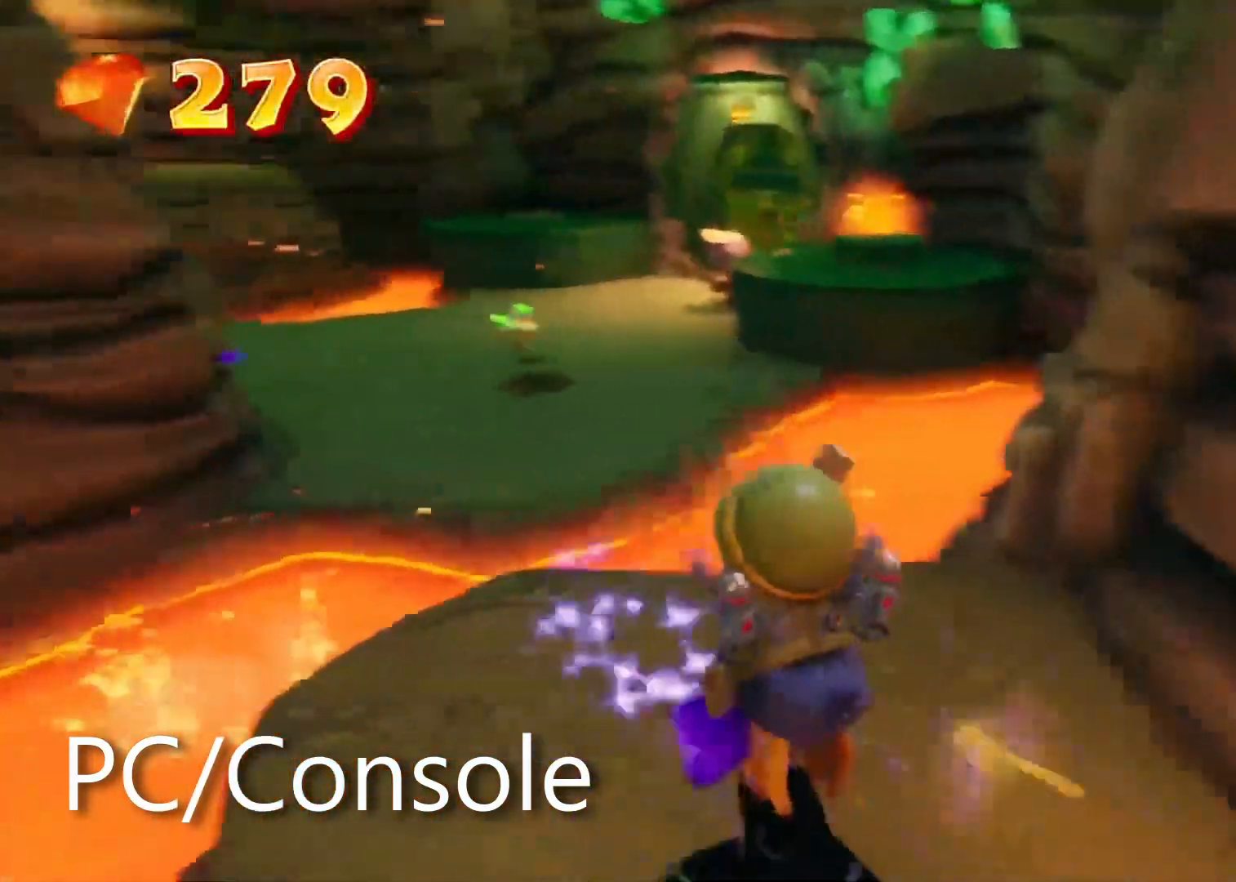
{"dt_ms": 1000, "buttons": [], "left_stick": "up", "right_stick": "center"}
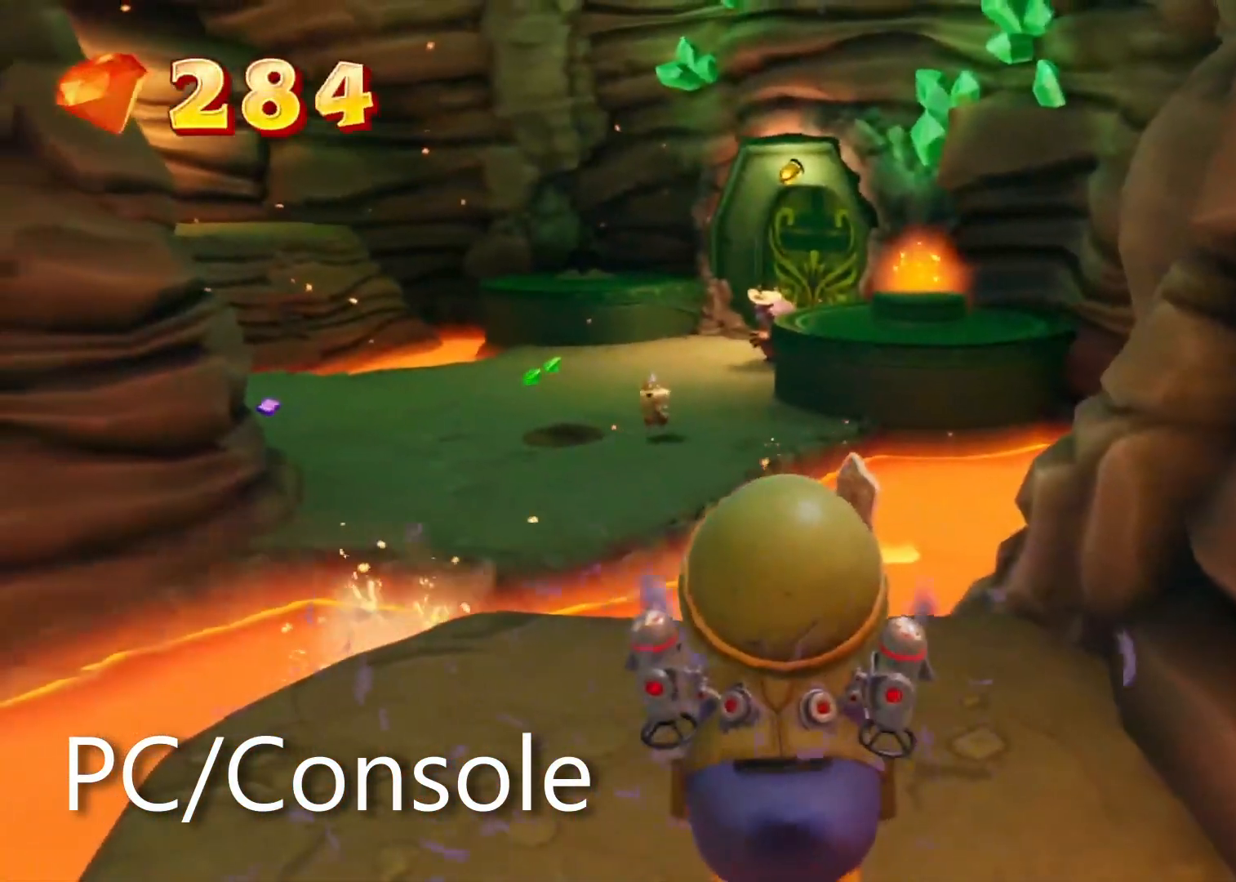
{"dt_ms": 500, "buttons": ["CROSS"], "left_stick": "up", "right_stick": "center", "events": [[83, "right_stick", "down-right"], [217, "right_stick", "center"], [450, "CROSS", "down"]]}
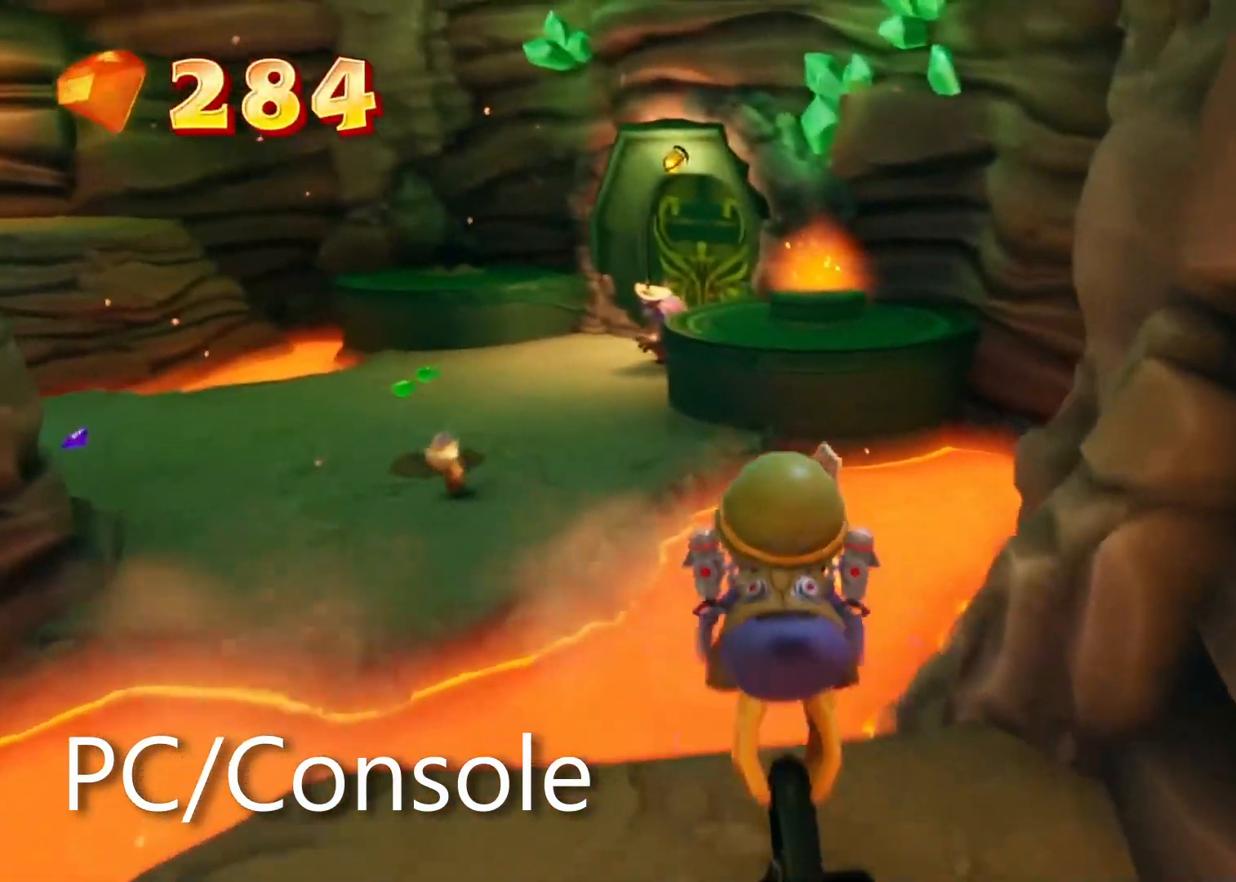
{"dt_ms": 500, "buttons": [], "left_stick": "up", "right_stick": "center", "events": [[83, "CROSS", "up"], [100, "left_stick", "up-right"], [267, "left_stick", "up"]]}
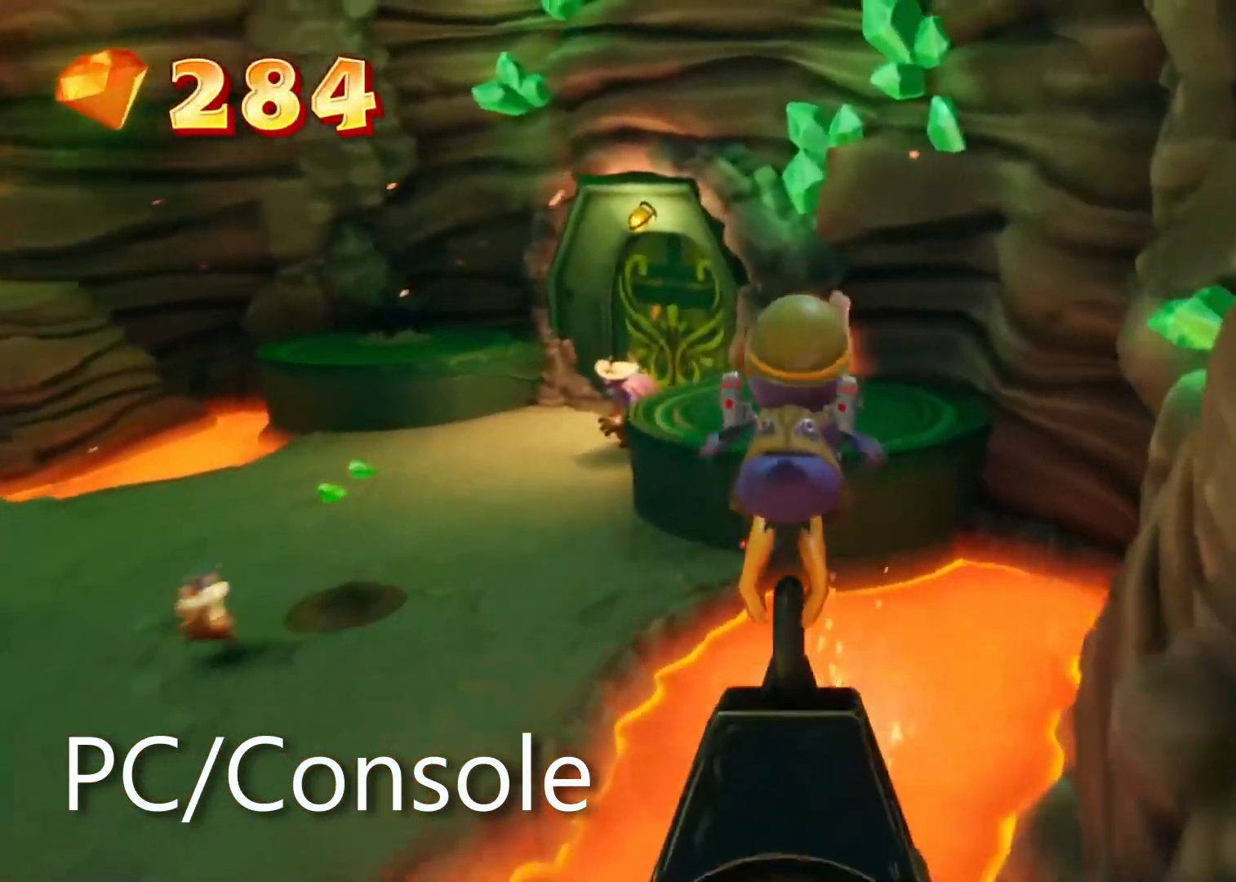
{"dt_ms": 500, "buttons": [], "left_stick": "up", "right_stick": "center", "events": [[167, "CROSS", "down"], [233, "CROSS", "up"]]}